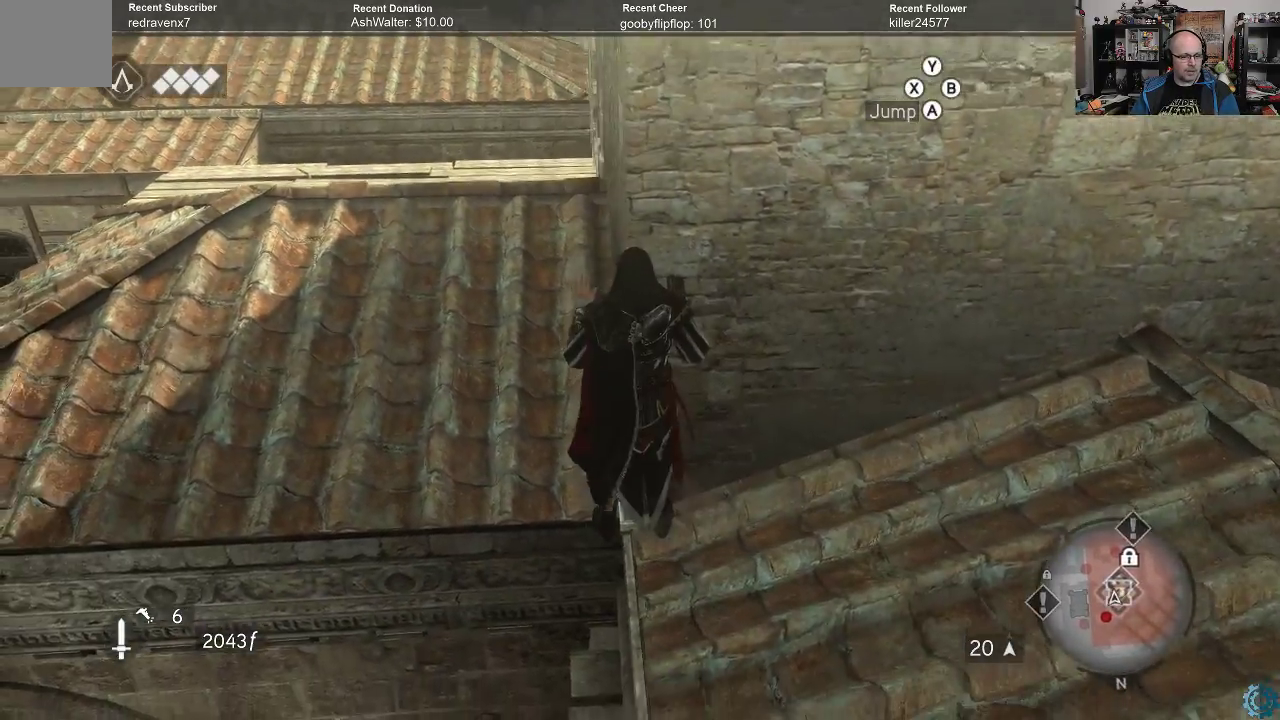
Gameplay with a controller (Xbox layout); each line is a JSON object with the inputs held at the frame after it. "events" lists button and stick changes between this image and that frame as [ms after this image, input, new state], when the widget could be followed in between.
{"buttons": ["R2"], "left_stick": "up-left", "right_stick": "up", "events": [[33, "right_stick", "up-right"], [233, "left_stick", "left"], [267, "right_stick", "center"], [467, "left_stick", "up-left"], [500, "right_stick", "up"]]}
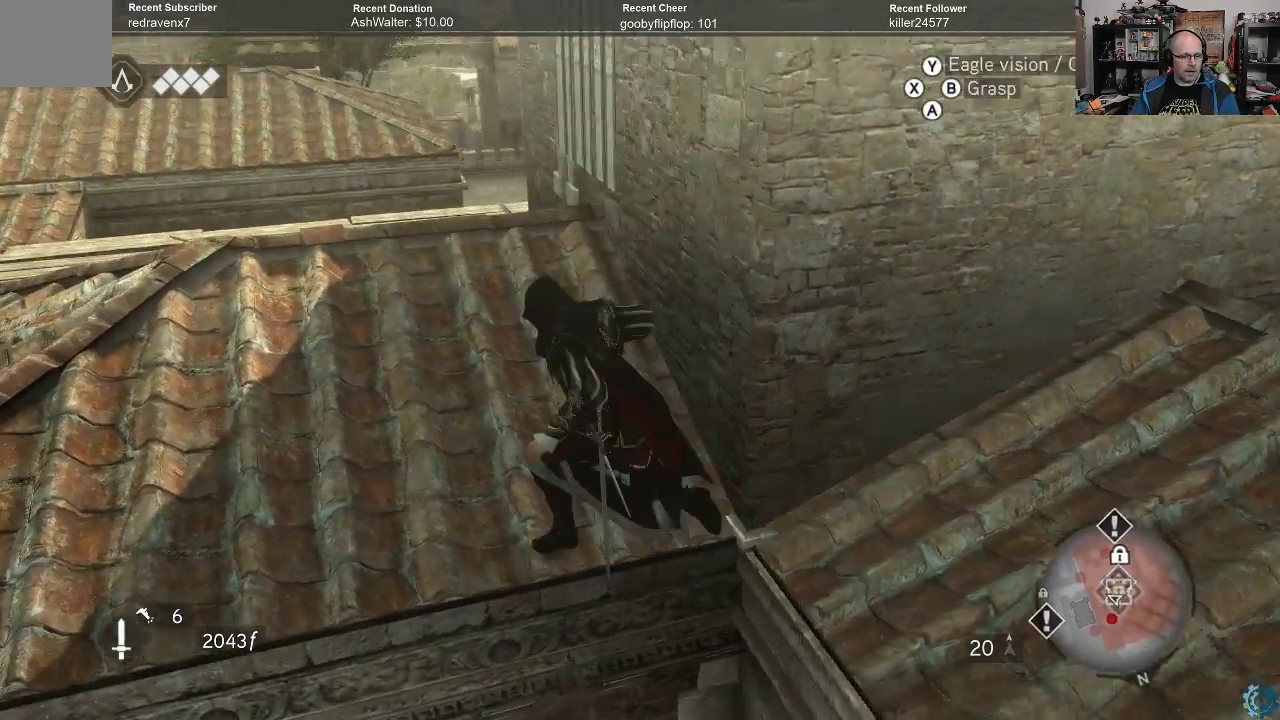
{"buttons": ["R2"], "left_stick": "up-left", "right_stick": "up-right", "events": [[33, "right_stick", "up-right"]]}
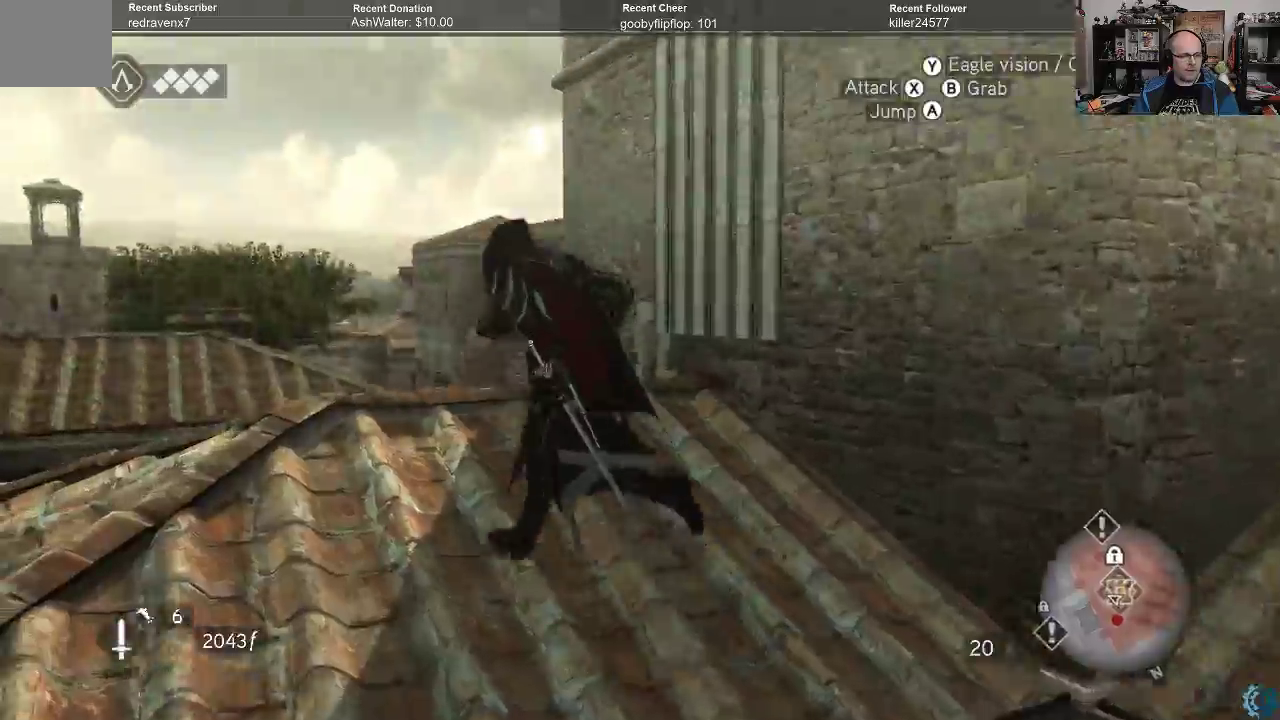
{"buttons": [], "left_stick": "up-left", "right_stick": "down-right", "events": [[33, "right_stick", "right"], [200, "right_stick", "center"], [267, "right_stick", "down-right"], [333, "R2", "up"]]}
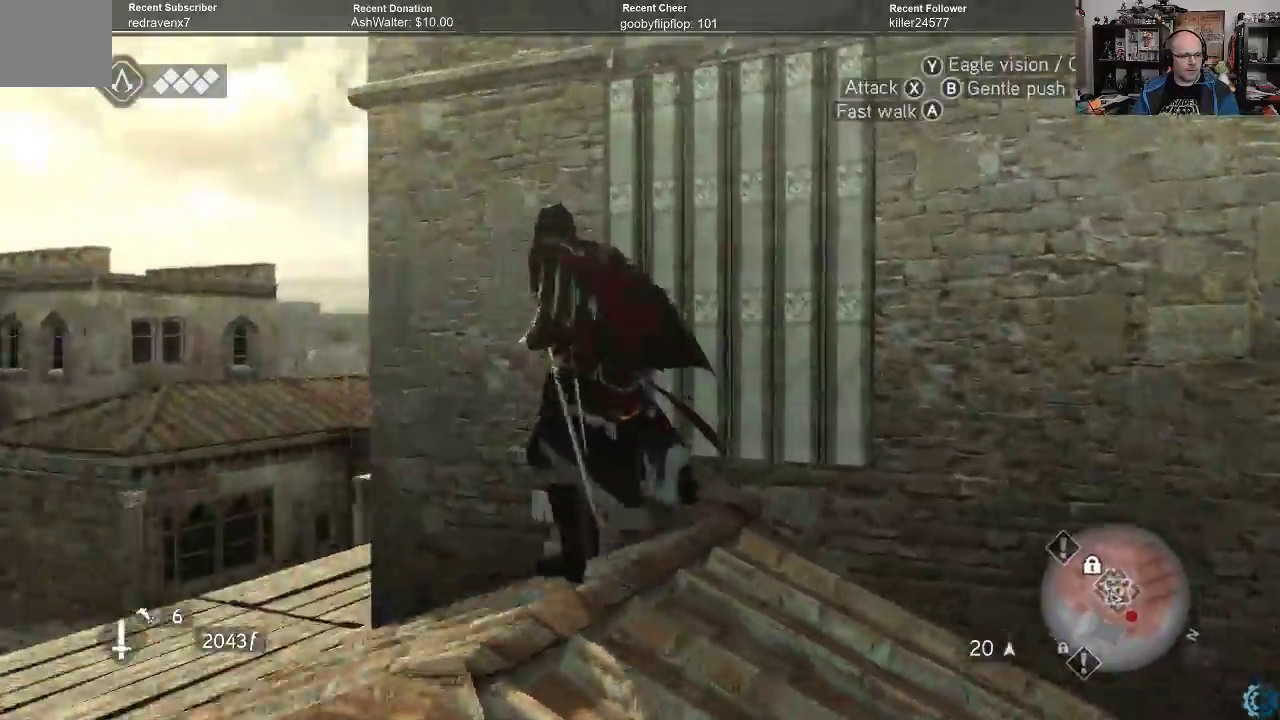
{"buttons": [], "left_stick": "left", "right_stick": "right", "events": [[133, "left_stick", "left"], [267, "right_stick", "down"], [433, "right_stick", "right"]]}
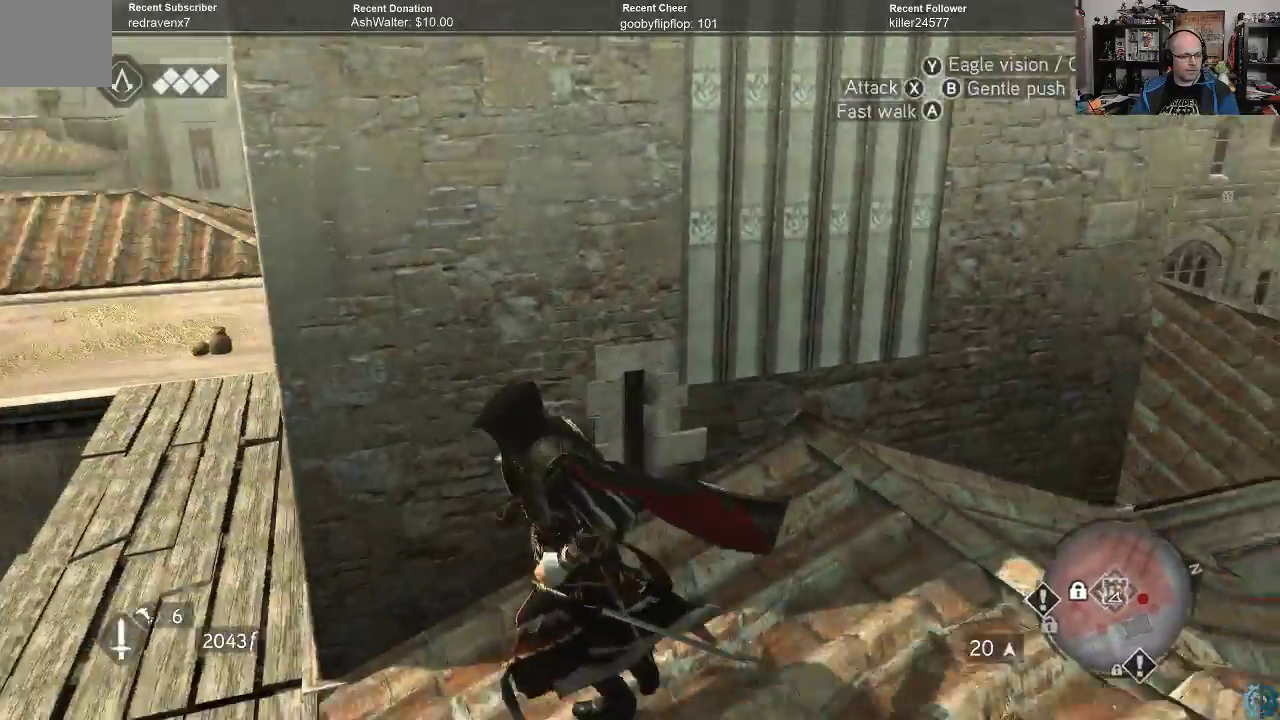
{"buttons": [], "left_stick": "left", "right_stick": "up", "events": [[33, "right_stick", "up-right"], [333, "right_stick", "center"], [500, "right_stick", "up"]]}
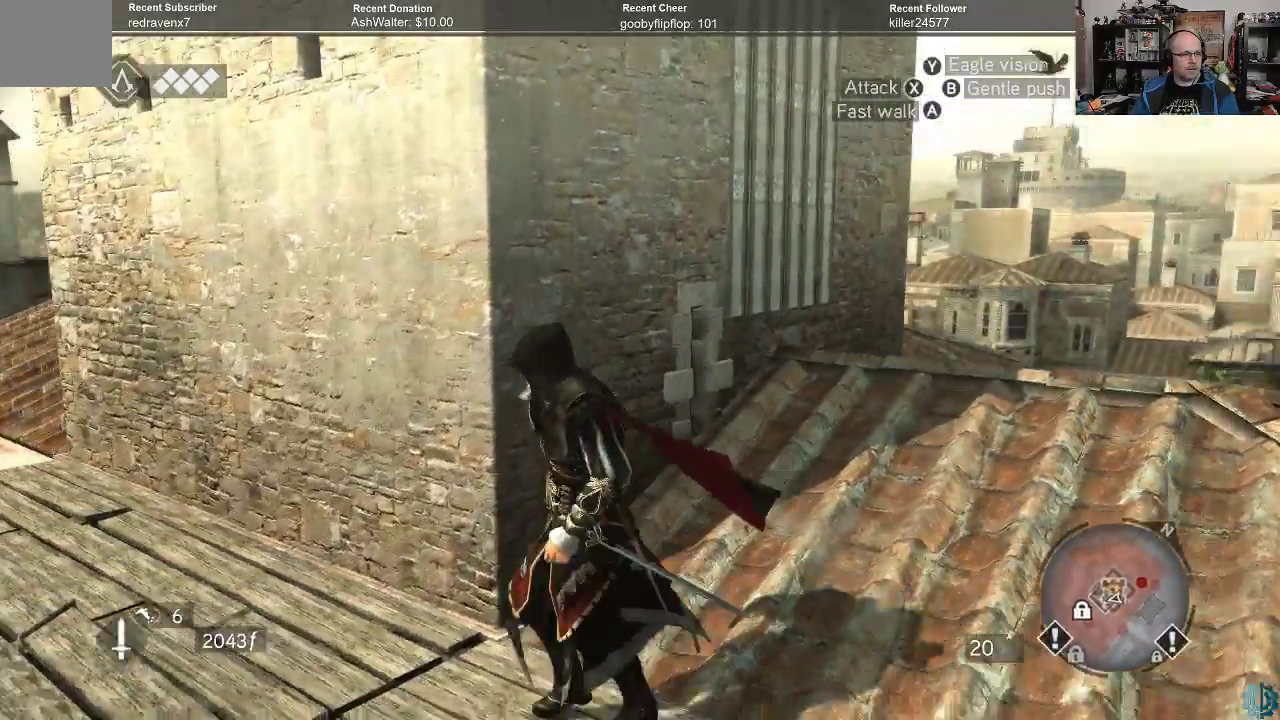
{"buttons": [], "left_stick": "up-left", "right_stick": "up", "events": [[300, "left_stick", "up-left"]]}
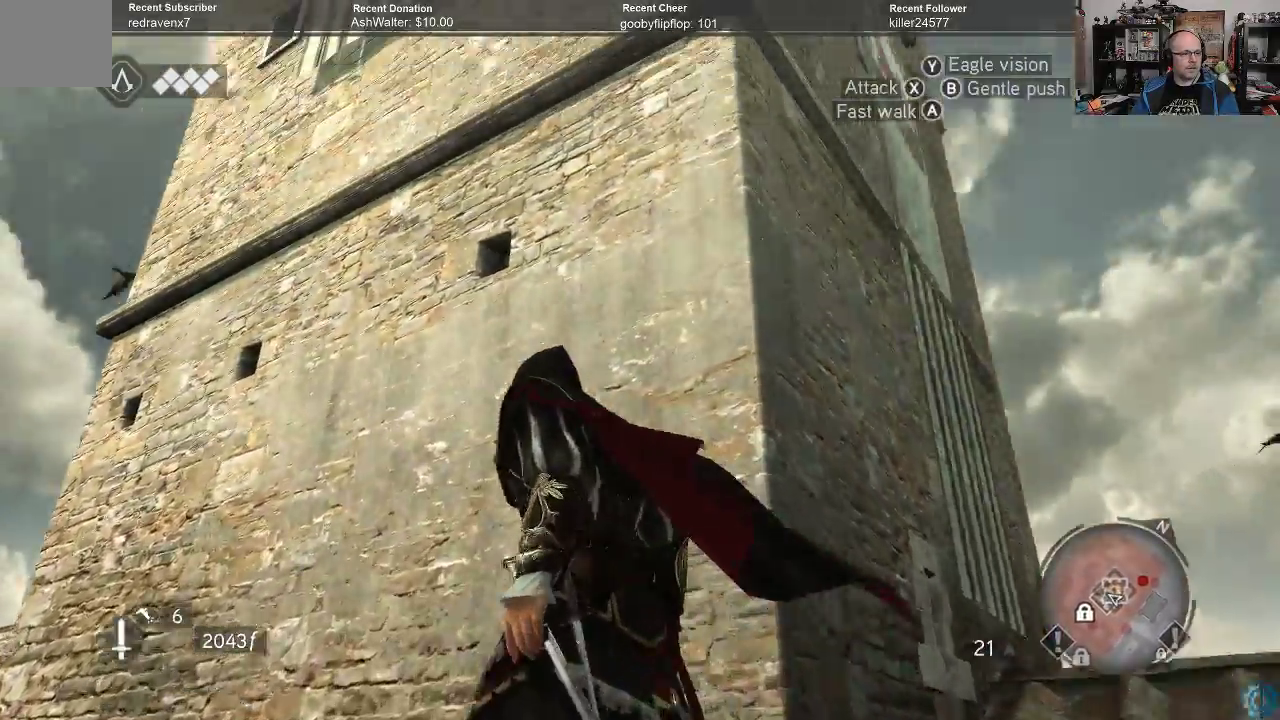
{"buttons": ["A", "R2"], "left_stick": "up", "right_stick": "center", "events": [[67, "right_stick", "center"], [133, "R2", "down"], [167, "left_stick", "up"], [300, "A", "down"]]}
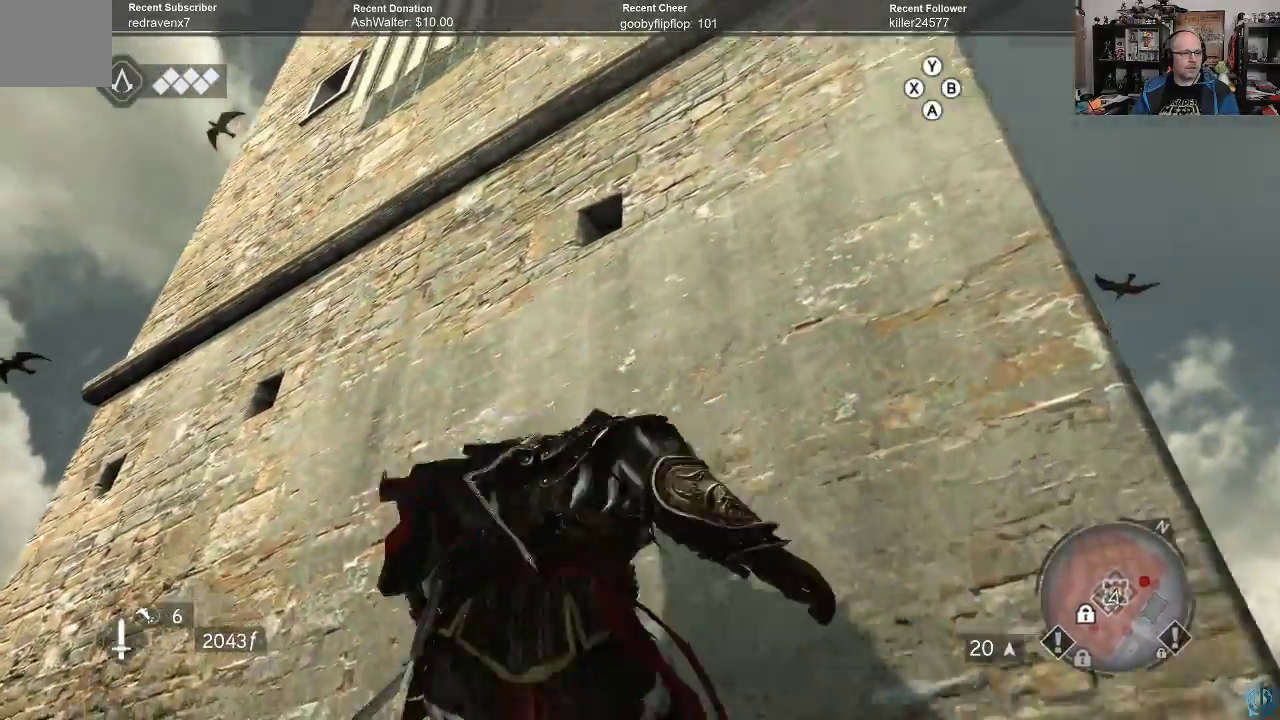
{"buttons": ["A", "R2"], "left_stick": "up", "right_stick": "center", "events": []}
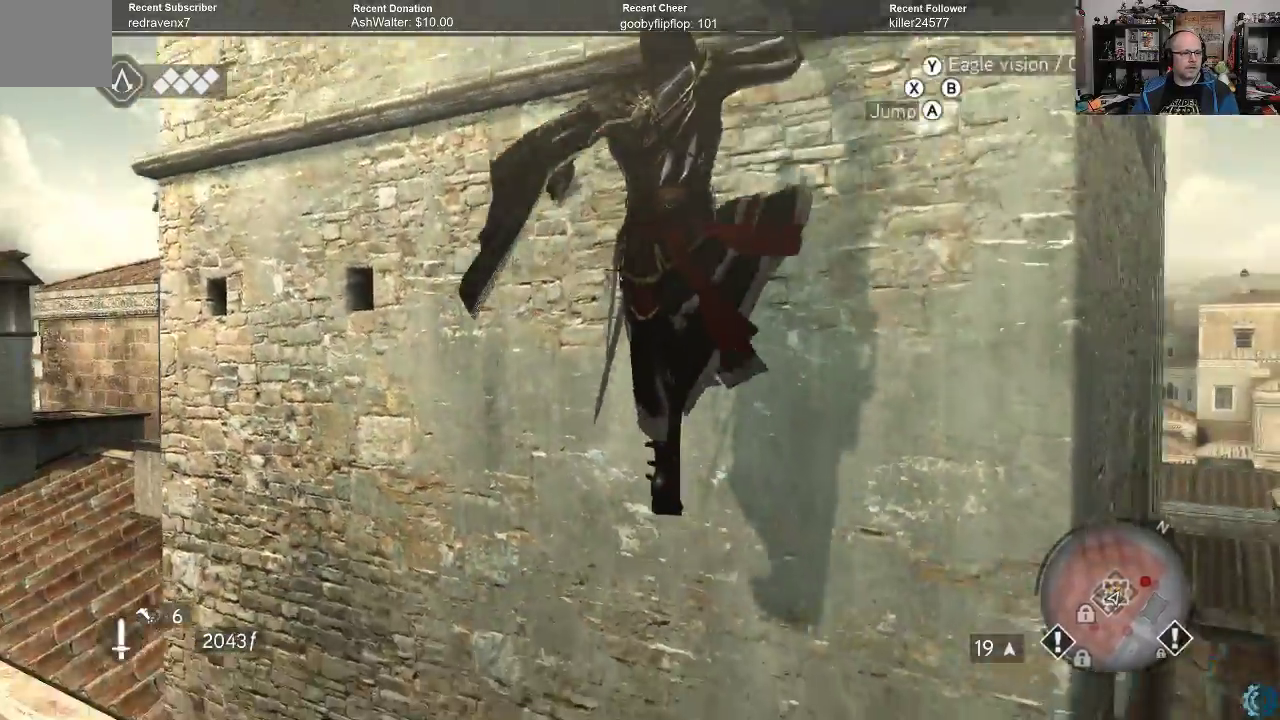
{"buttons": [], "left_stick": "left", "right_stick": "up-right", "events": [[33, "A", "up"], [33, "R2", "up"], [100, "left_stick", "center"], [167, "left_stick", "down-left"], [233, "left_stick", "left"], [267, "right_stick", "up-right"]]}
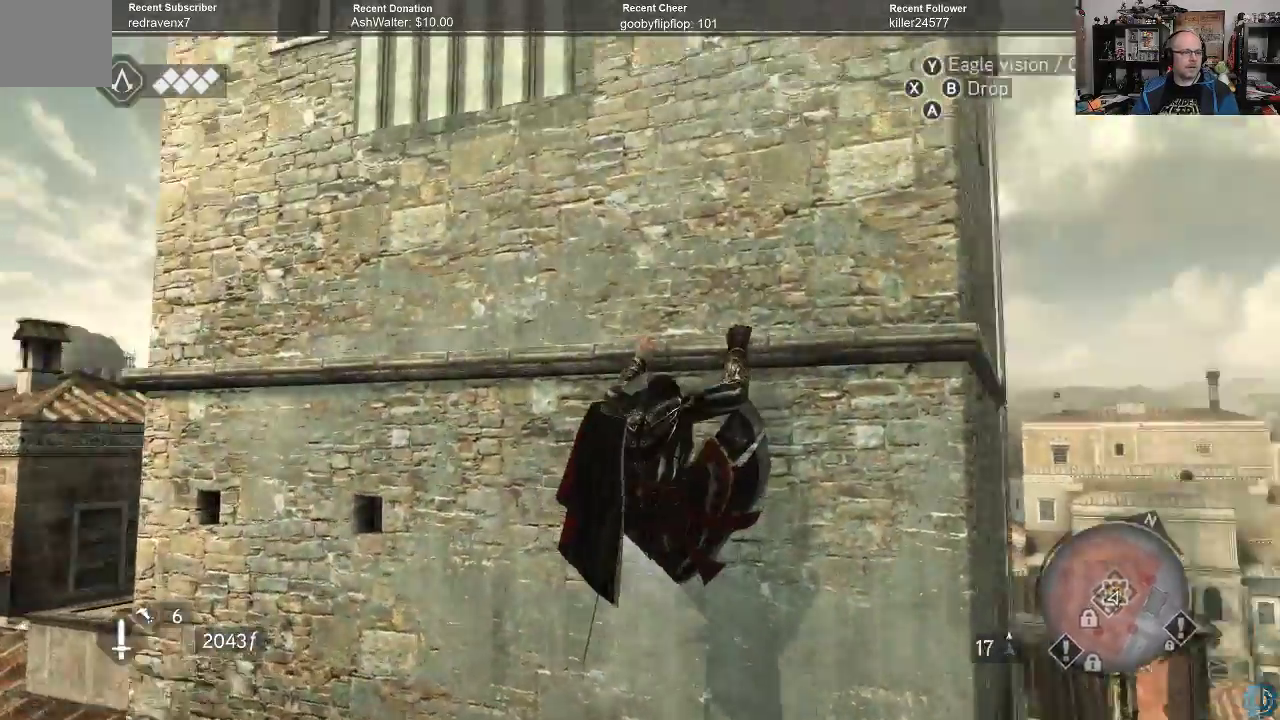
{"buttons": [], "left_stick": "left", "right_stick": "up", "events": [[367, "right_stick", "up"]]}
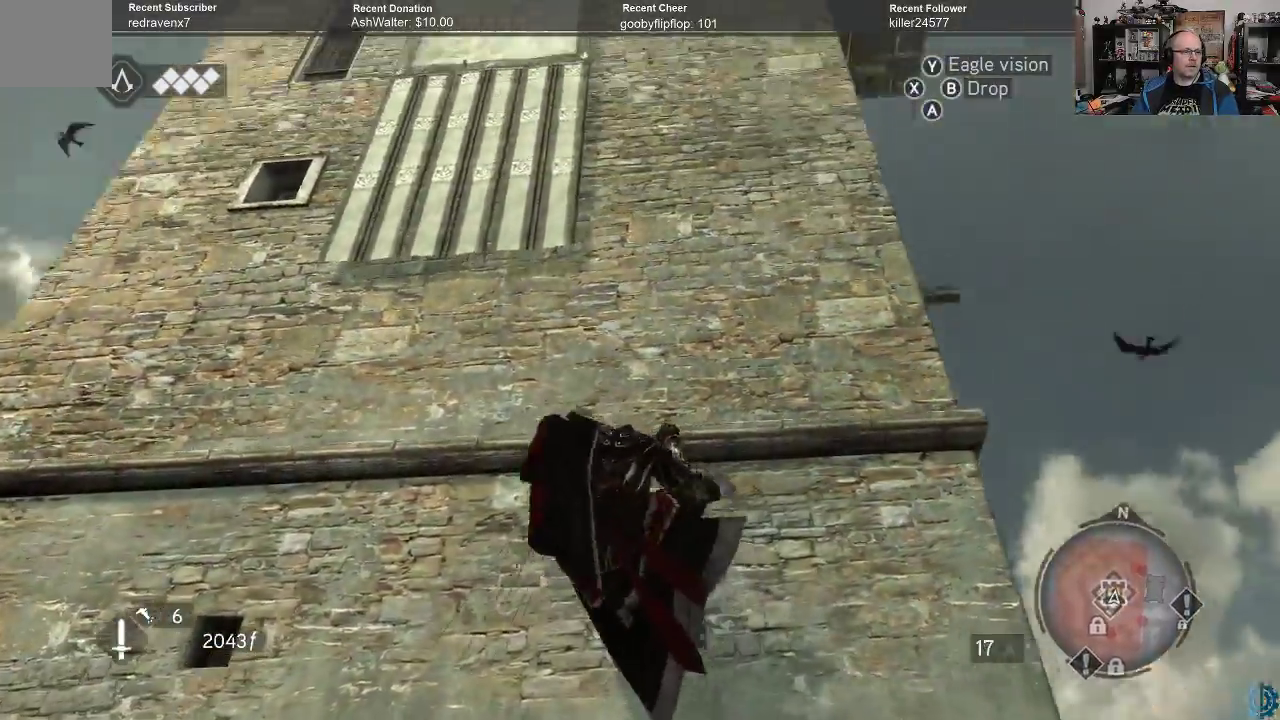
{"buttons": [], "left_stick": "left", "right_stick": "center", "events": [[233, "right_stick", "center"]]}
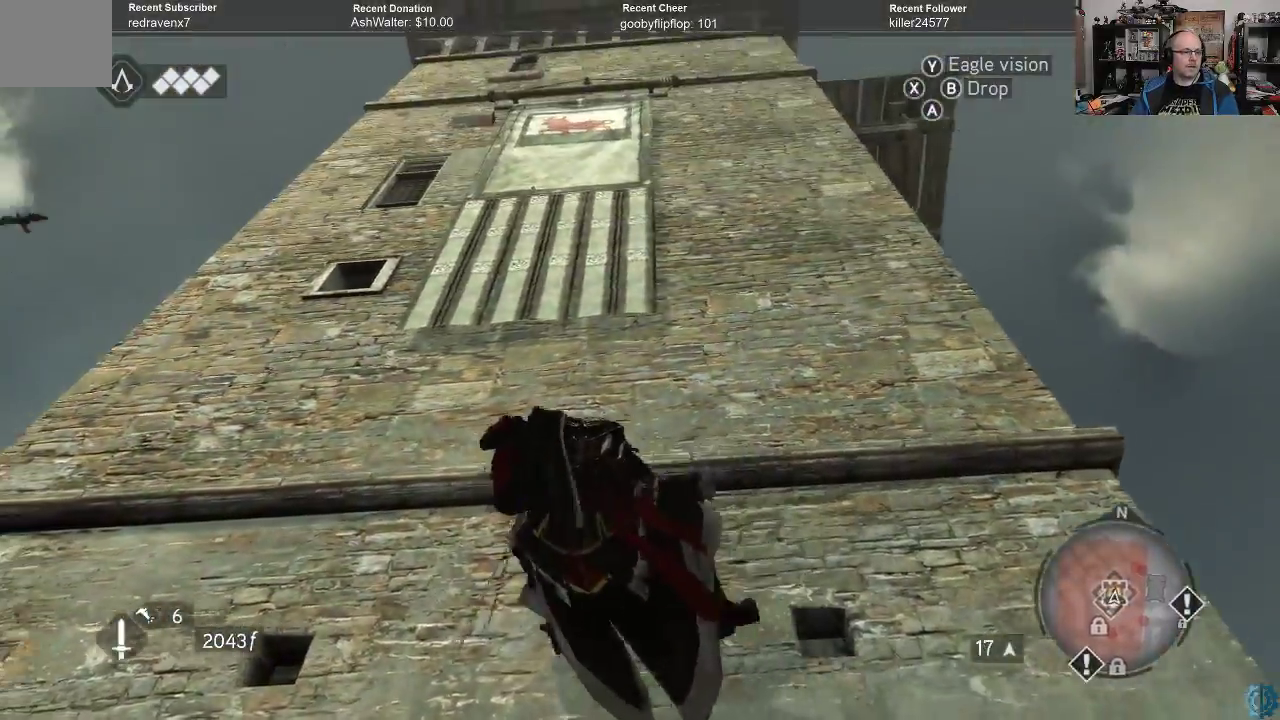
{"buttons": [], "left_stick": "left", "right_stick": "center", "events": []}
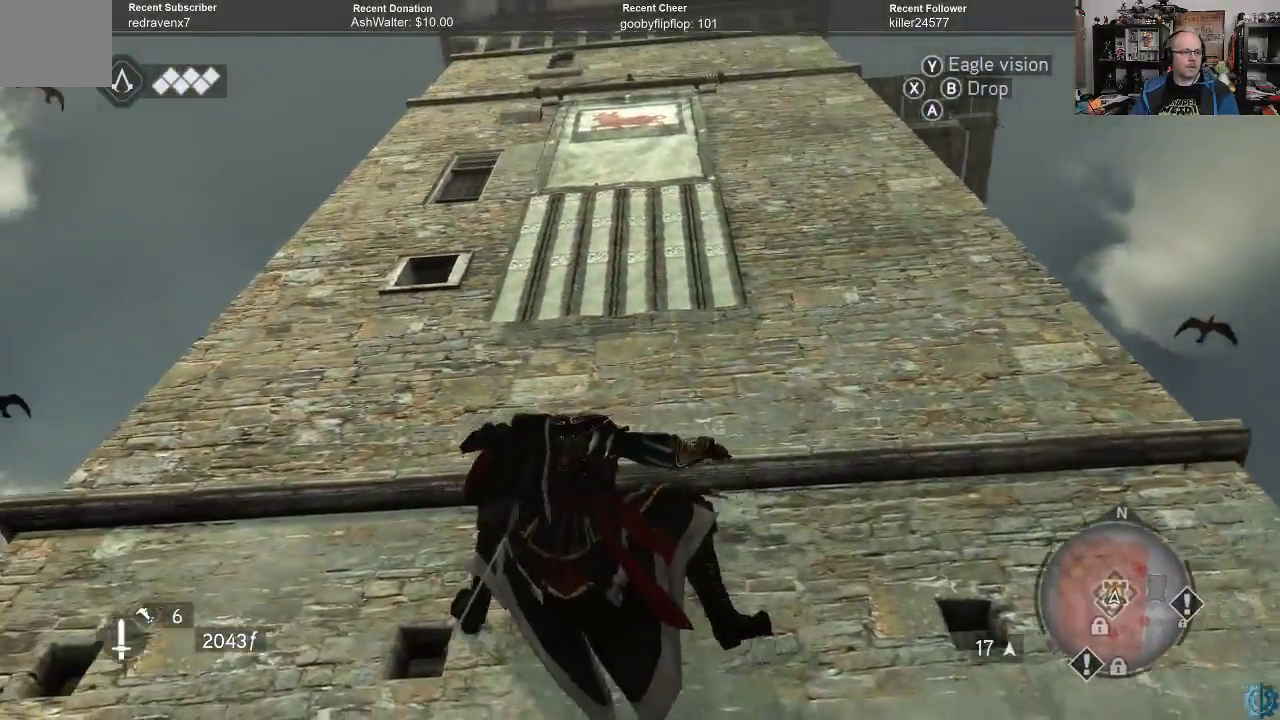
{"buttons": [], "left_stick": "up-left", "right_stick": "down", "events": [[267, "right_stick", "down"], [333, "left_stick", "up-left"]]}
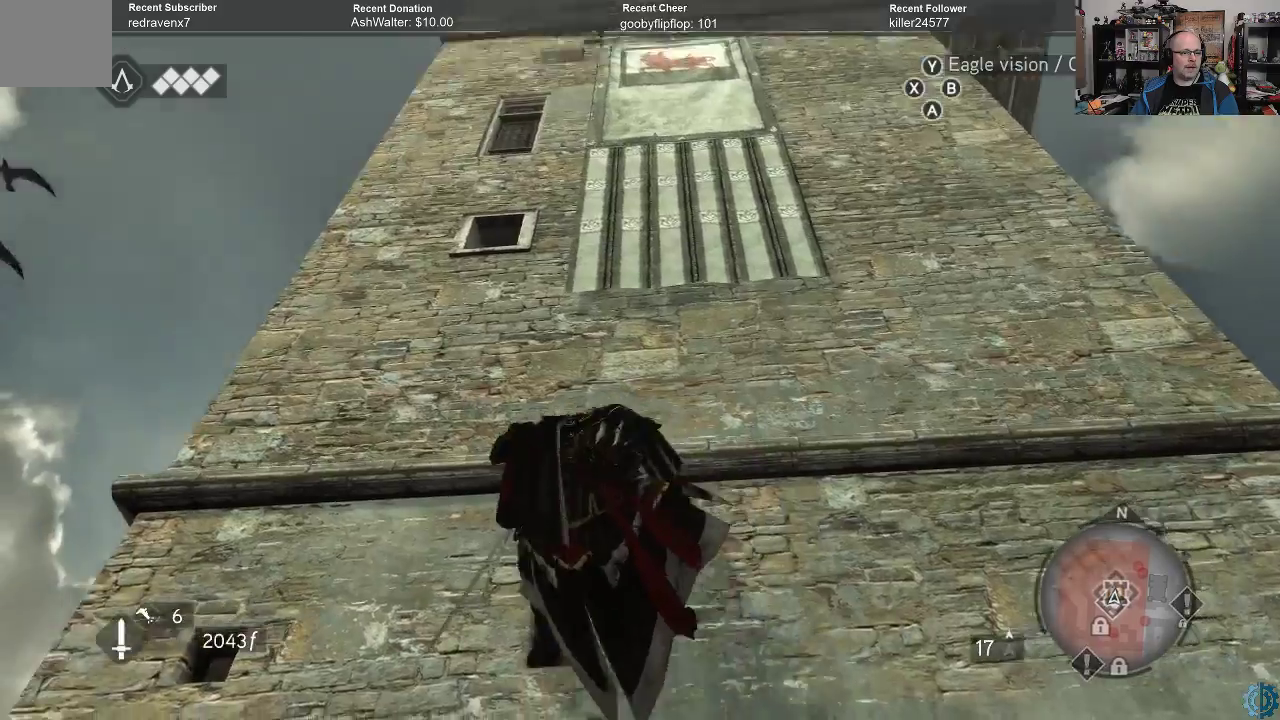
{"buttons": [], "left_stick": "center", "right_stick": "center", "events": [[133, "right_stick", "center"], [467, "left_stick", "center"]]}
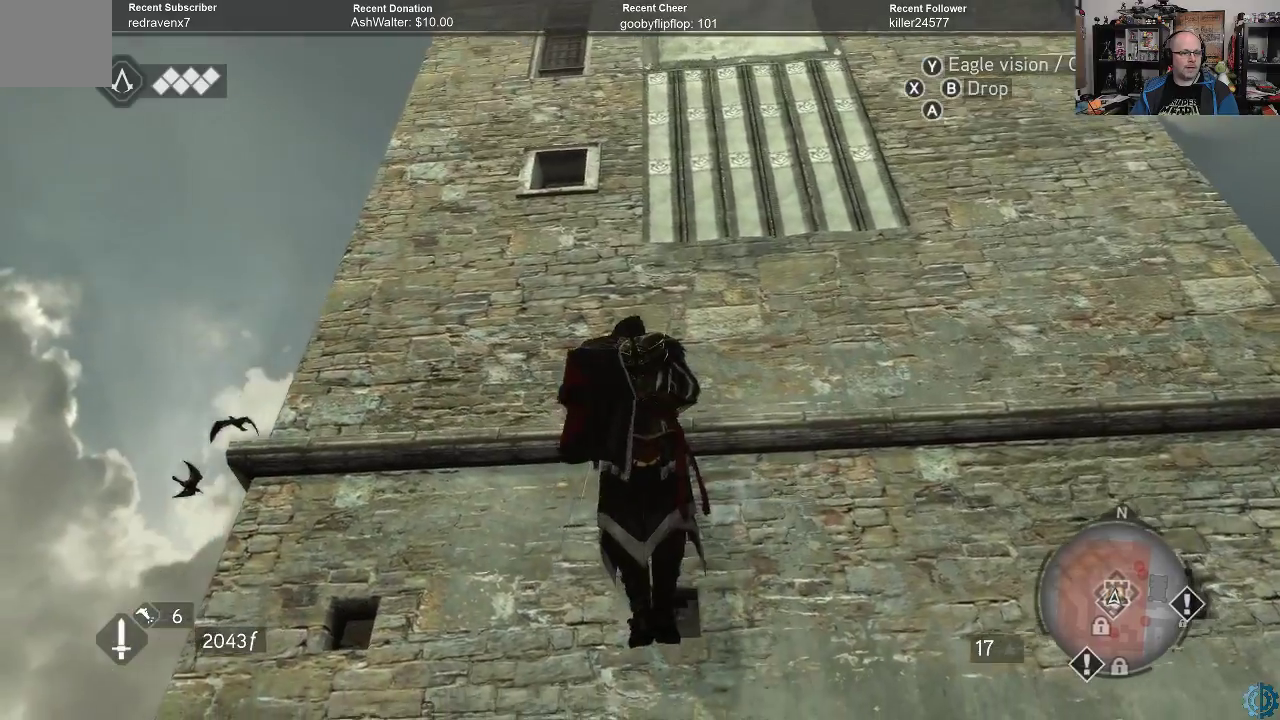
{"buttons": ["A", "R2"], "left_stick": "up-left", "right_stick": "center", "events": [[167, "R2", "down"], [167, "left_stick", "up-left"], [233, "A", "down"]]}
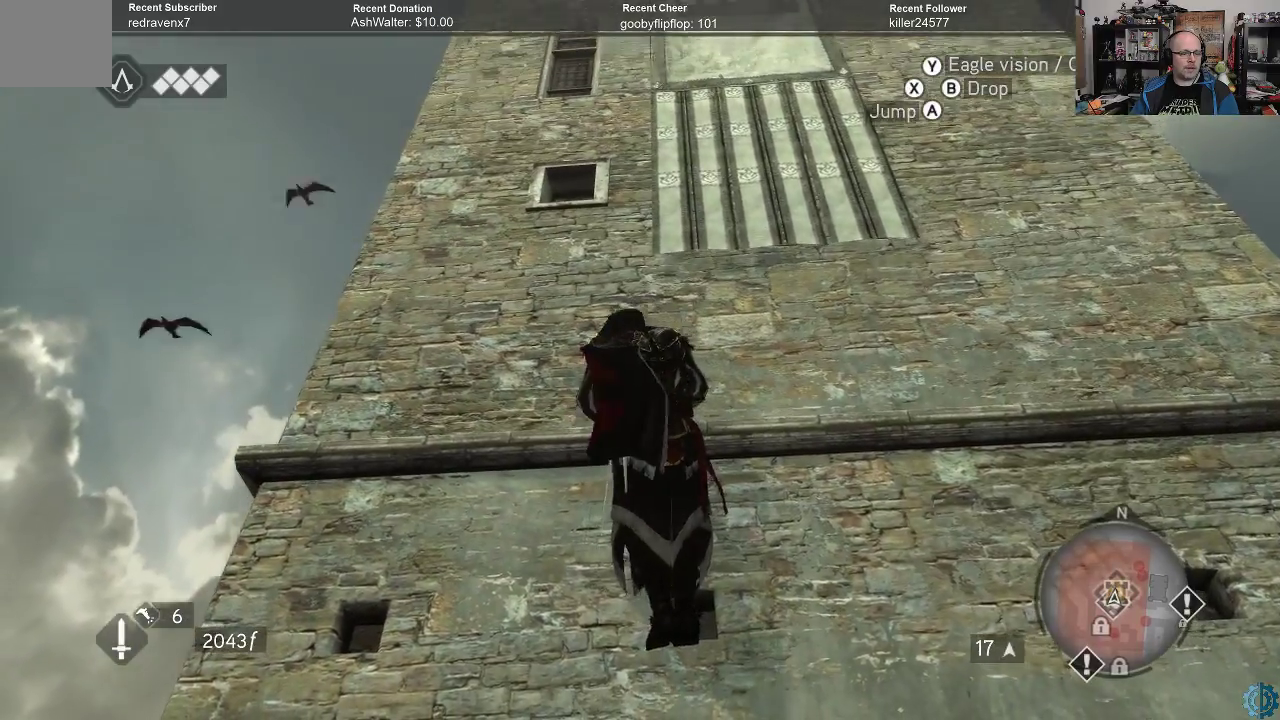
{"buttons": ["A", "R2"], "left_stick": "up", "right_stick": "center", "events": [[100, "left_stick", "left"], [500, "left_stick", "up"]]}
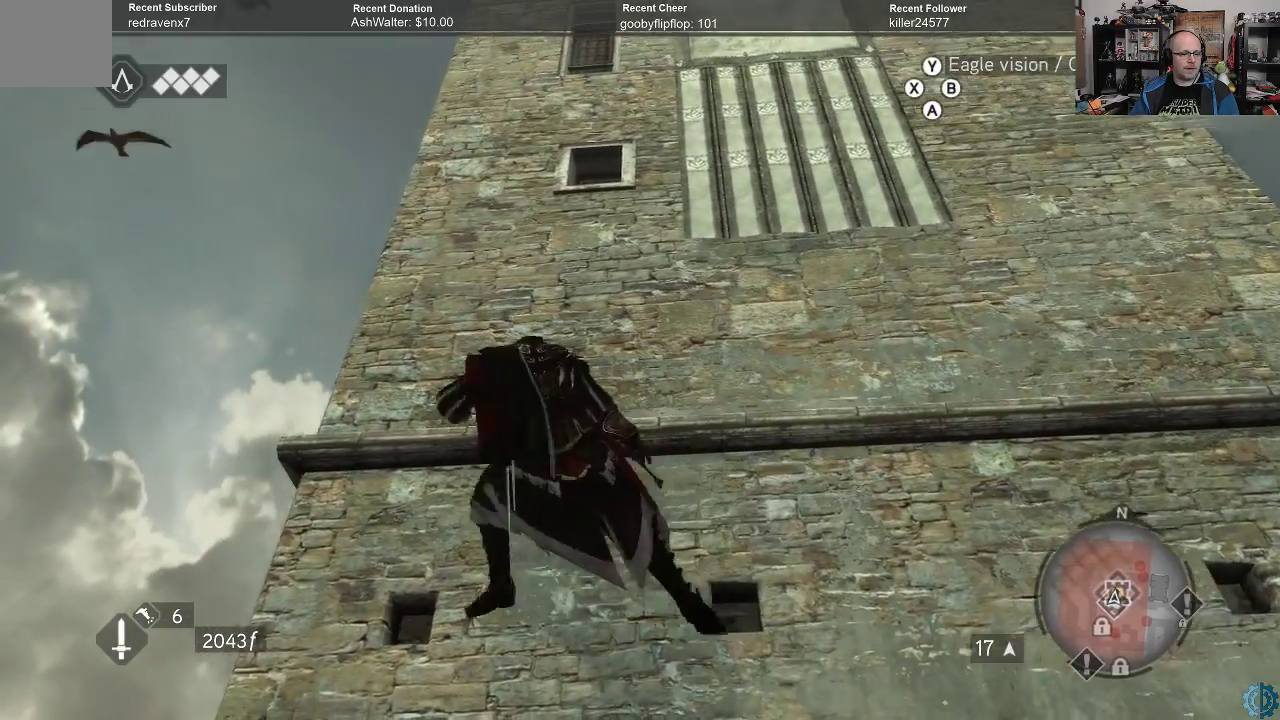
{"buttons": ["A", "R2"], "left_stick": "up", "right_stick": "center", "events": []}
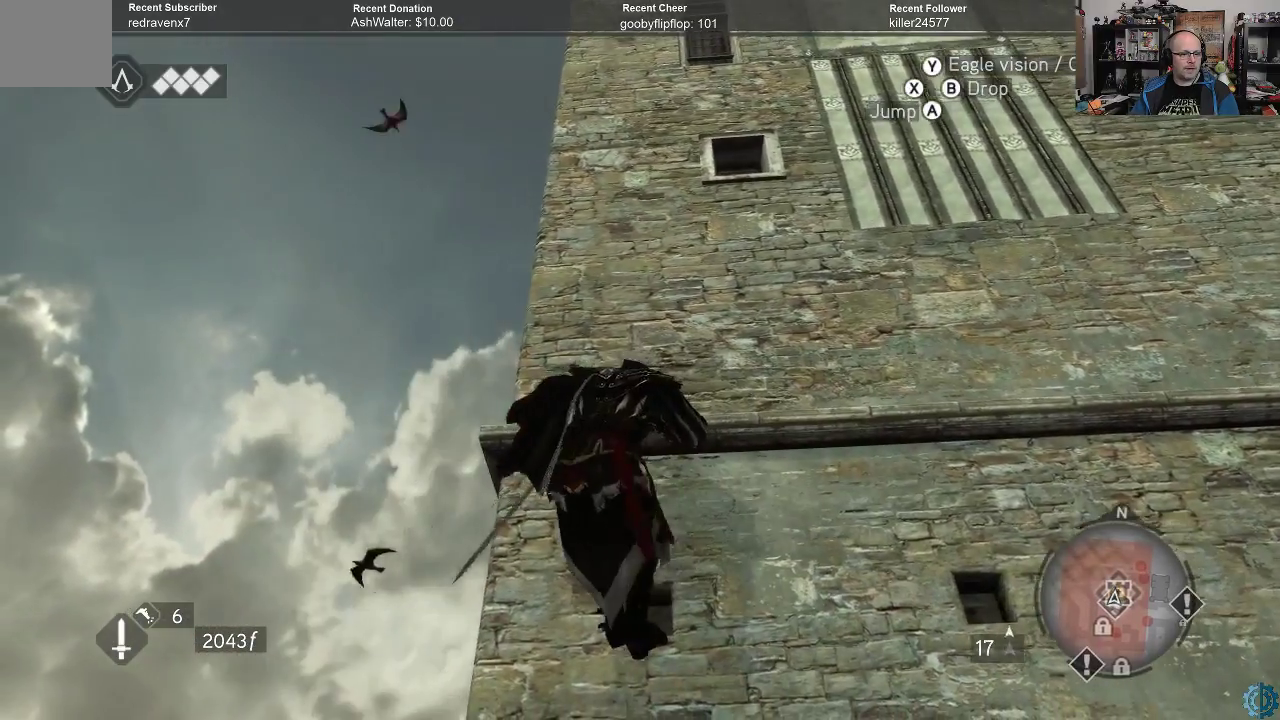
{"buttons": [], "left_stick": "left", "right_stick": "center", "events": [[300, "A", "up"], [367, "R2", "up"], [467, "left_stick", "left"]]}
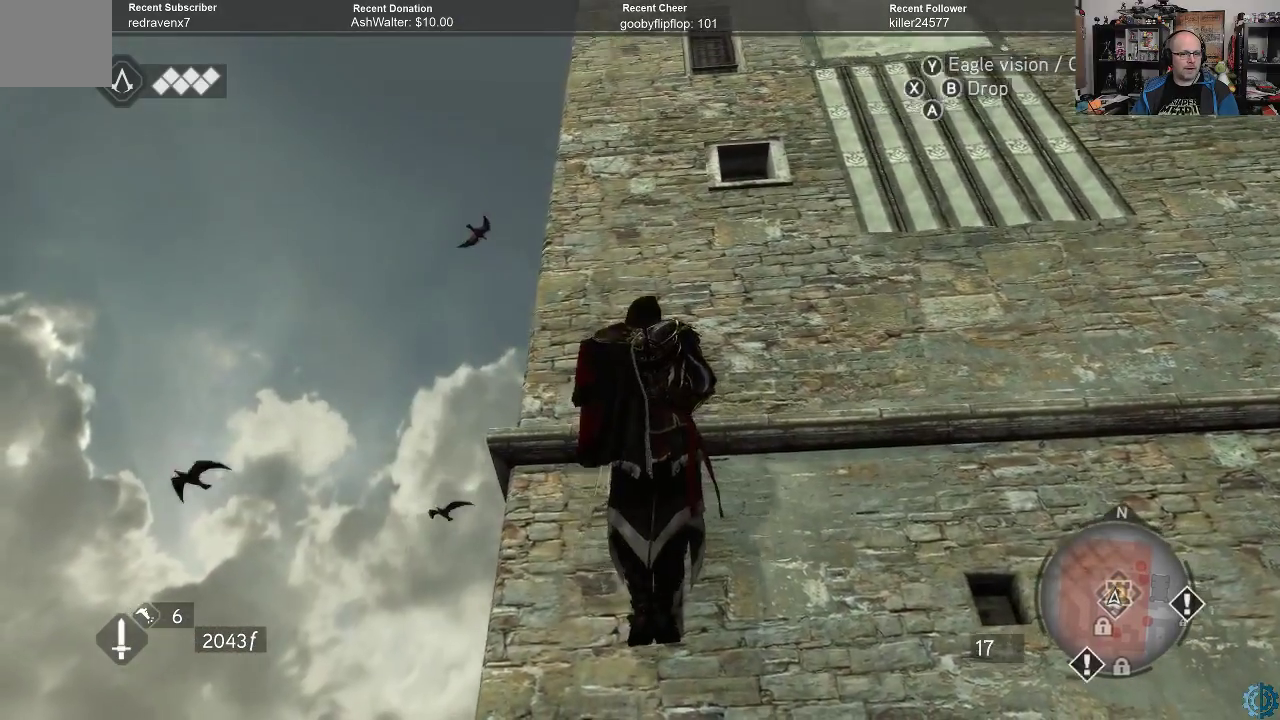
{"buttons": [], "left_stick": "left", "right_stick": "center", "events": [[33, "right_stick", "right"], [467, "right_stick", "center"]]}
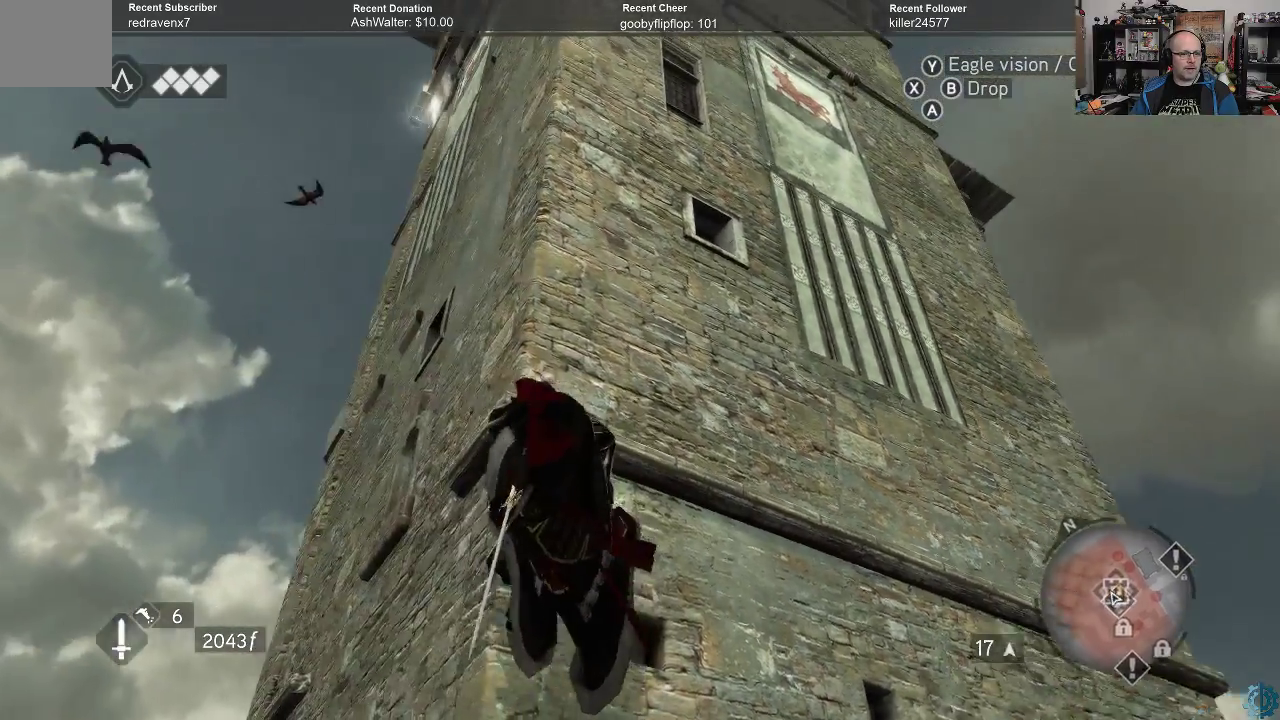
{"buttons": [], "left_stick": "center", "right_stick": "up-right", "events": [[67, "left_stick", "center"], [367, "right_stick", "up-right"]]}
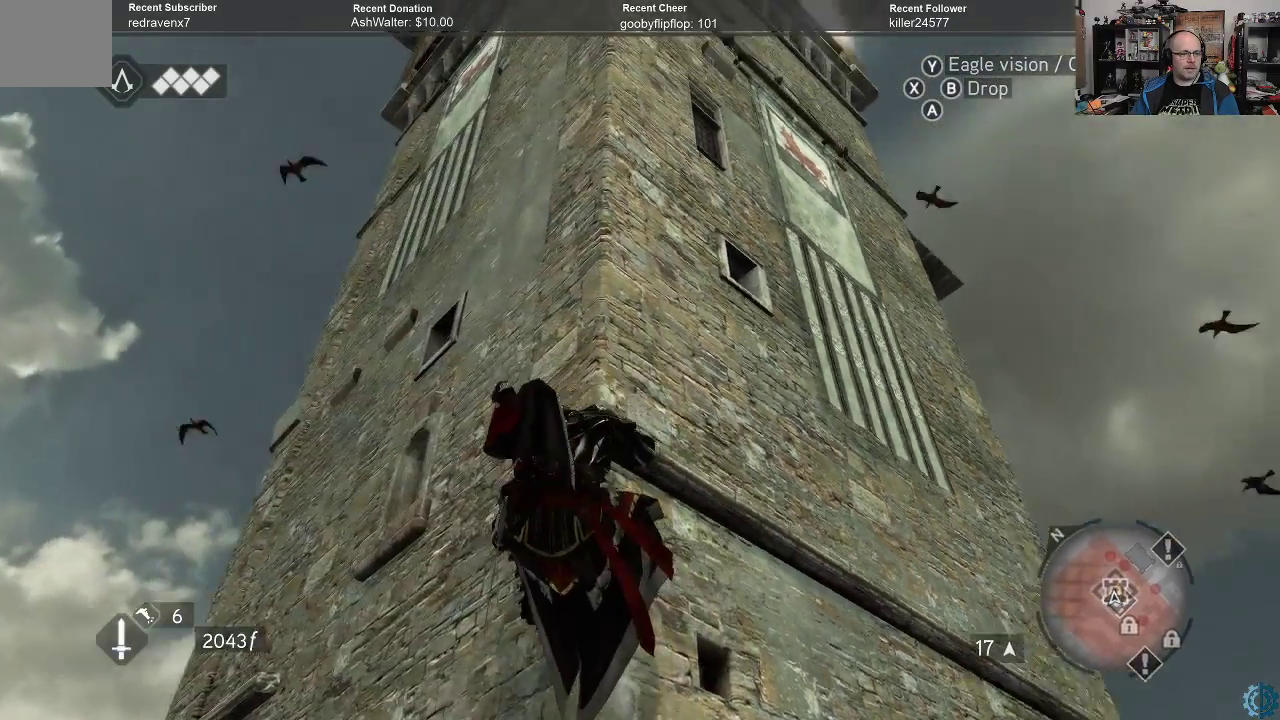
{"buttons": [], "left_stick": "center", "right_stick": "center", "events": [[100, "right_stick", "center"]]}
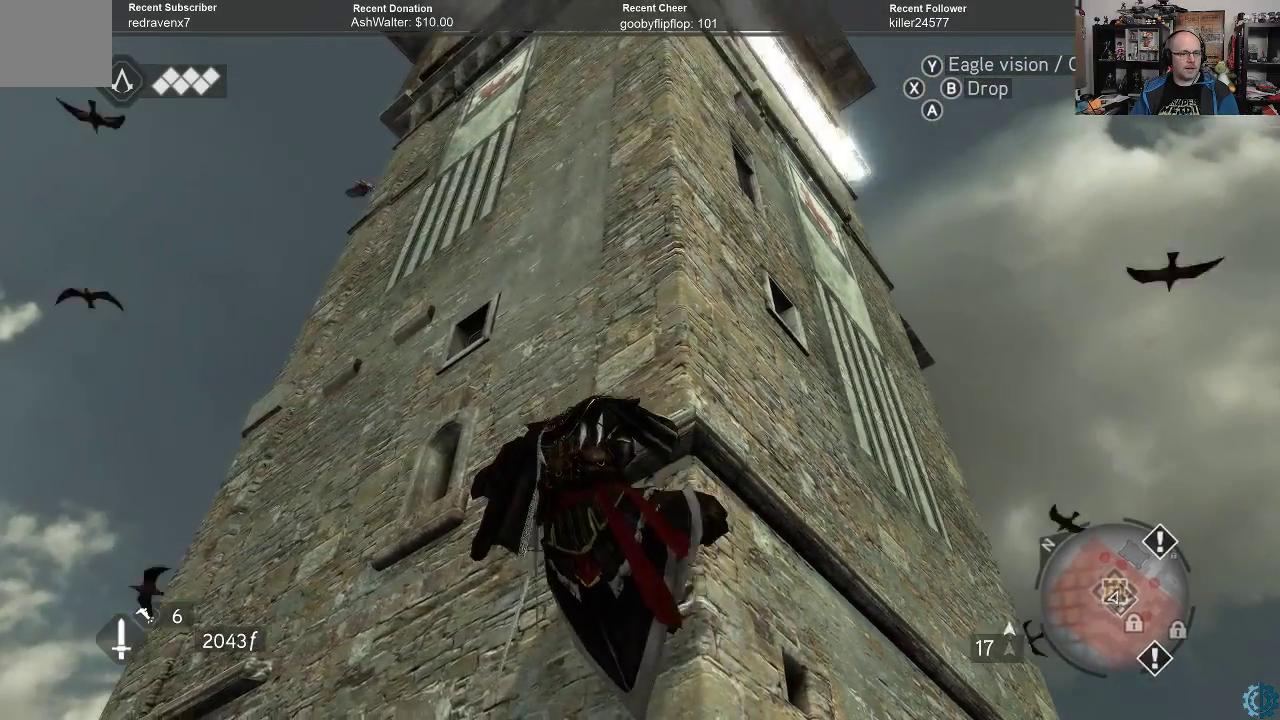
{"buttons": [], "left_stick": "center", "right_stick": "center", "events": []}
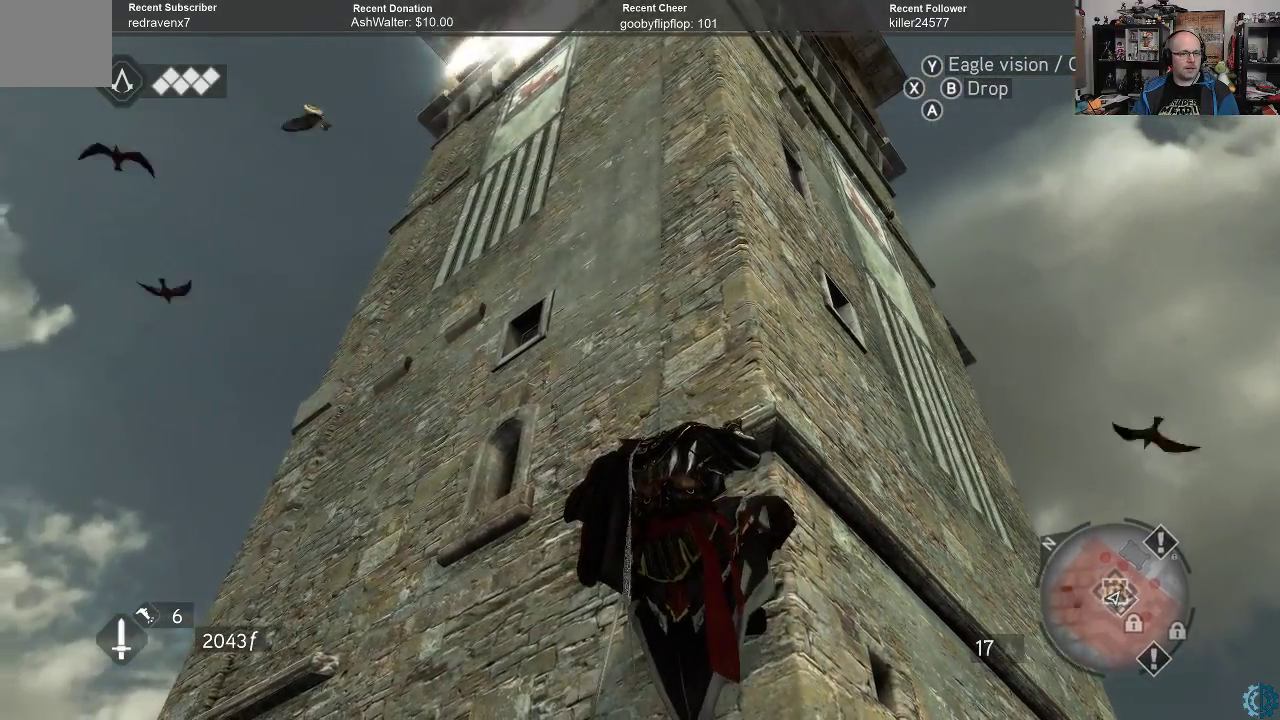
{"buttons": [], "left_stick": "center", "right_stick": "up-right", "events": [[267, "right_stick", "up-right"]]}
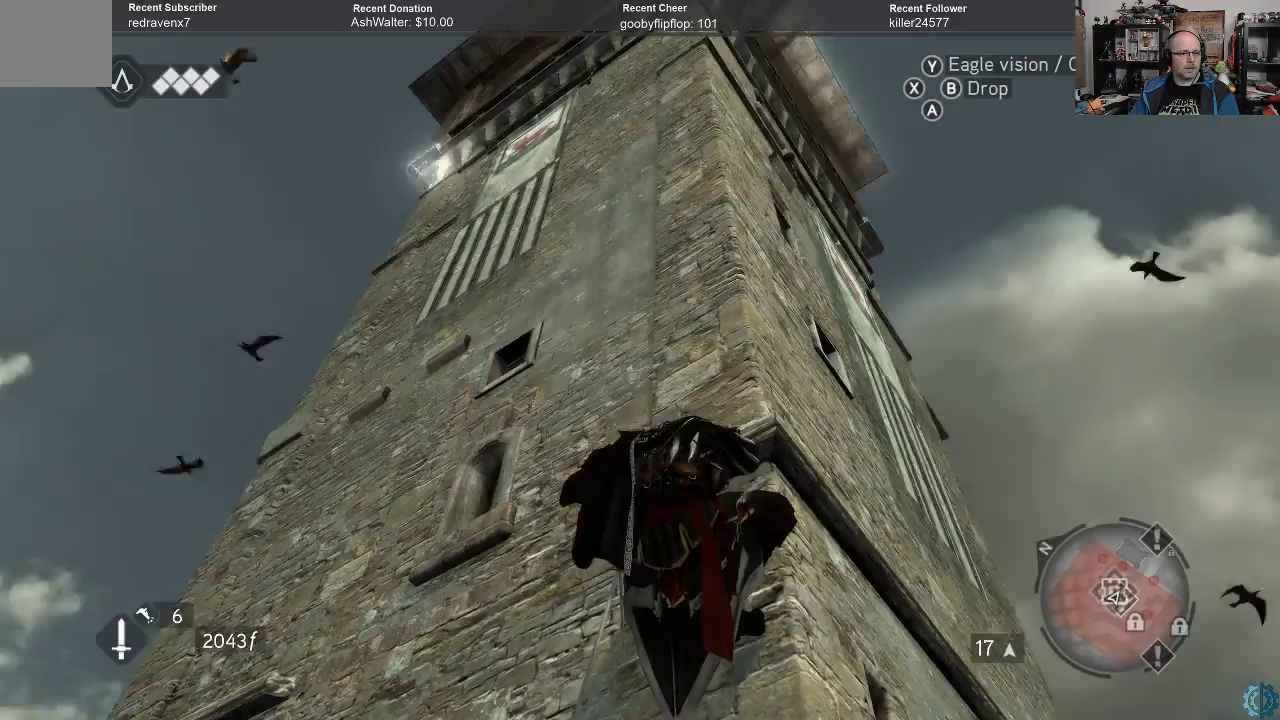
{"buttons": [], "left_stick": "center", "right_stick": "center", "events": [[33, "right_stick", "center"]]}
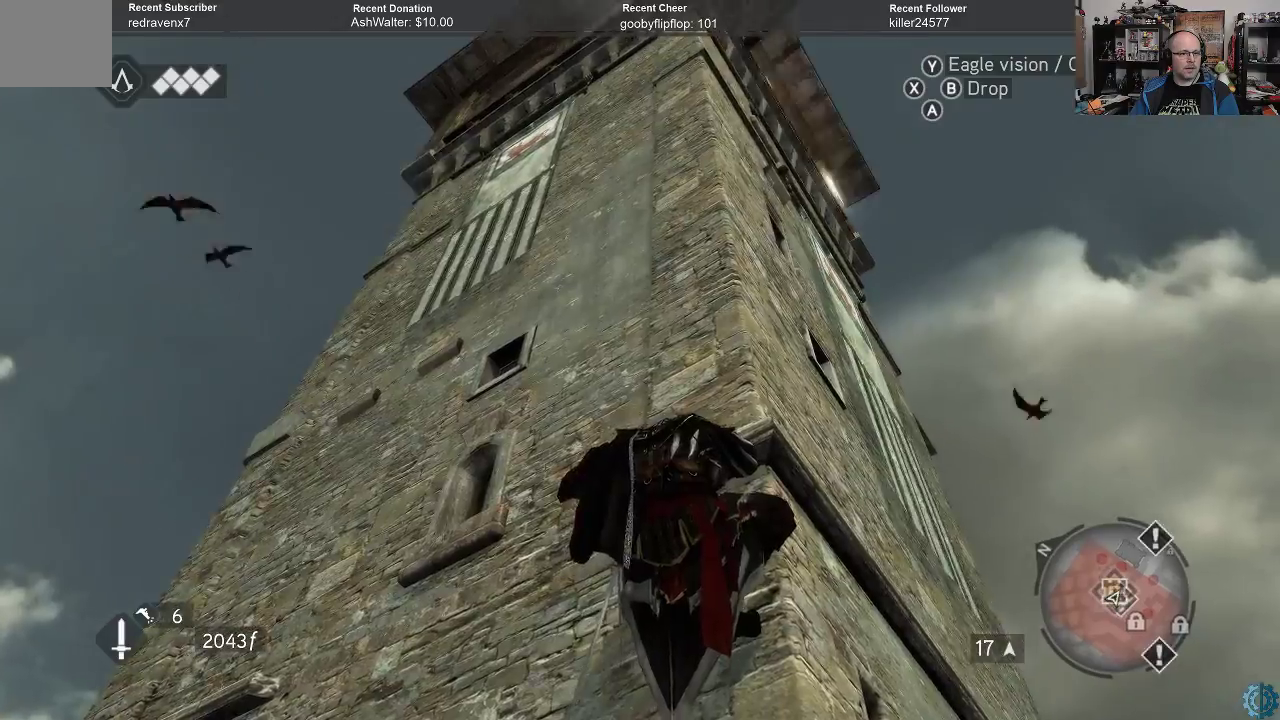
{"buttons": [], "left_stick": "left", "right_stick": "up-right", "events": [[33, "left_stick", "left"], [400, "right_stick", "right"], [500, "right_stick", "up-right"]]}
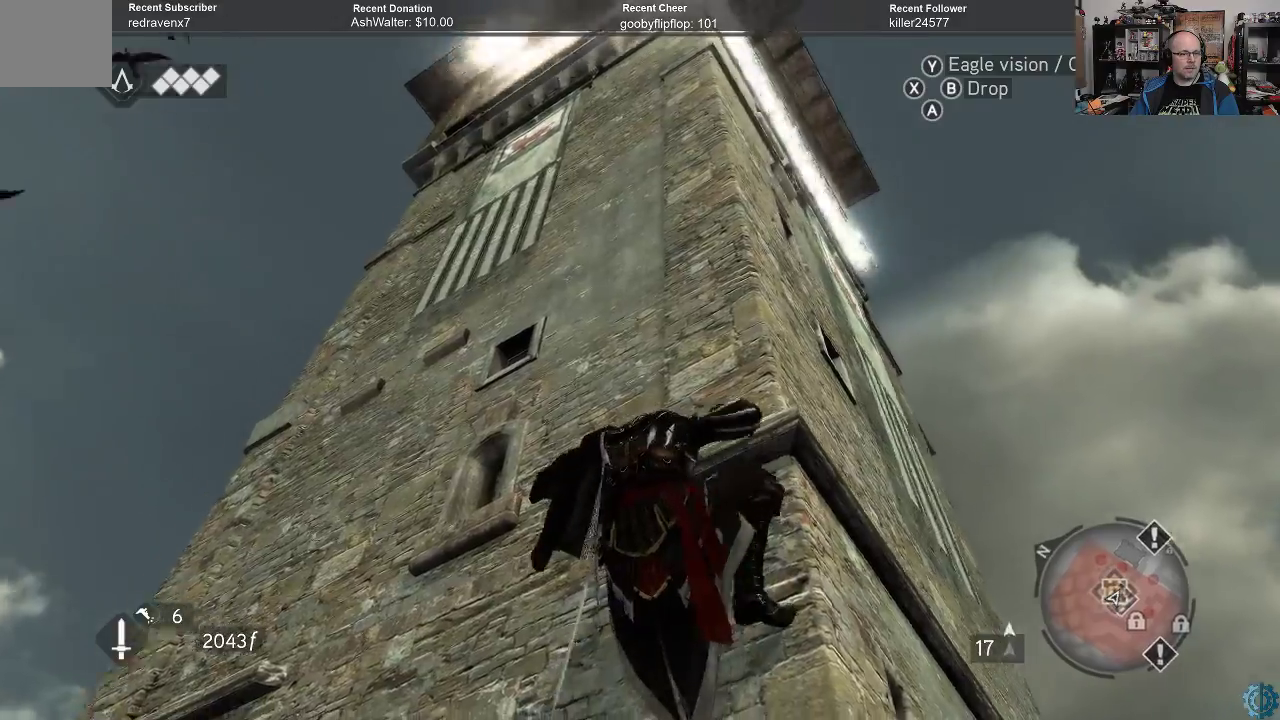
{"buttons": [], "left_stick": "left", "right_stick": "right", "events": [[233, "right_stick", "right"]]}
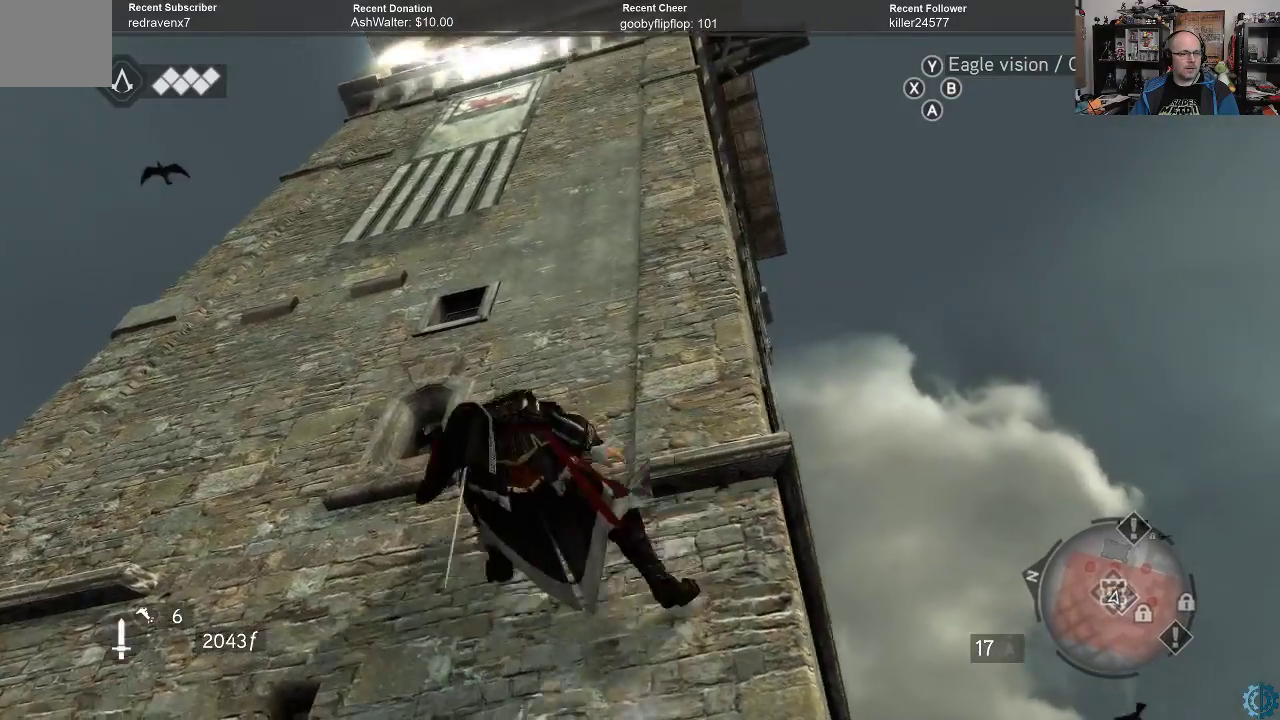
{"buttons": [], "left_stick": "up", "right_stick": "right", "events": [[33, "left_stick", "up-left"], [300, "left_stick", "up"]]}
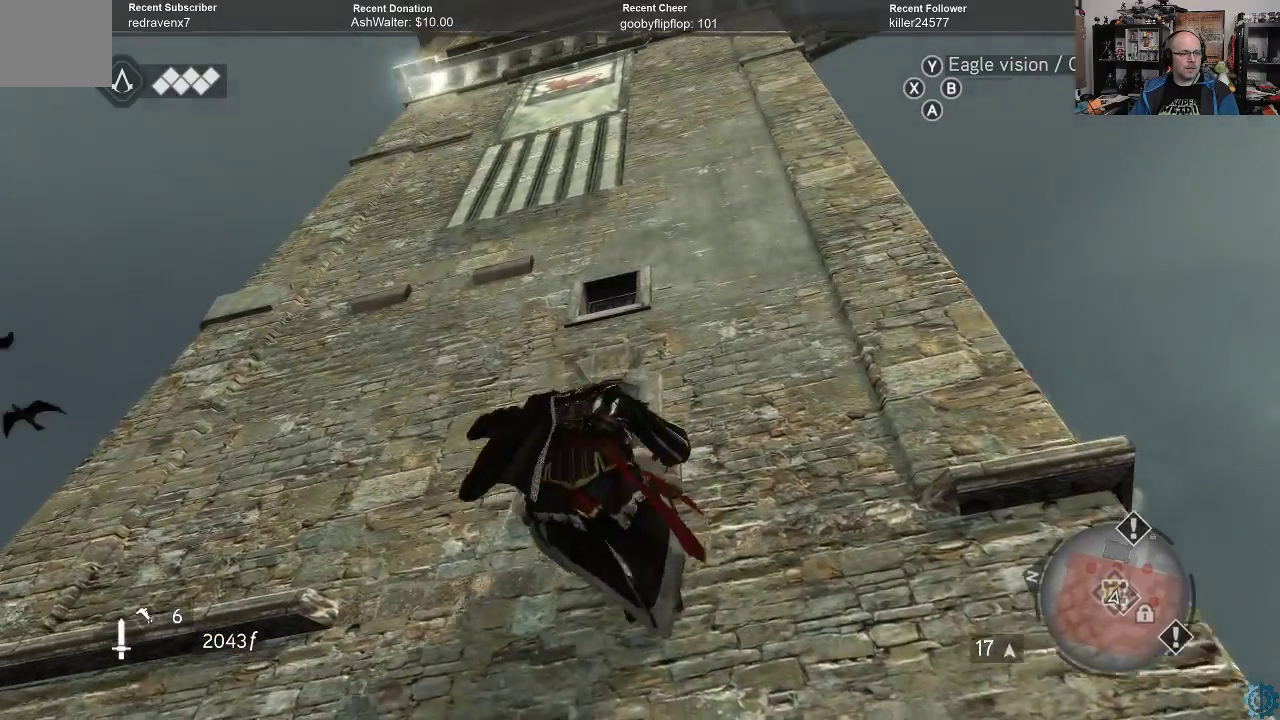
{"buttons": [], "left_stick": "up", "right_stick": "right", "events": []}
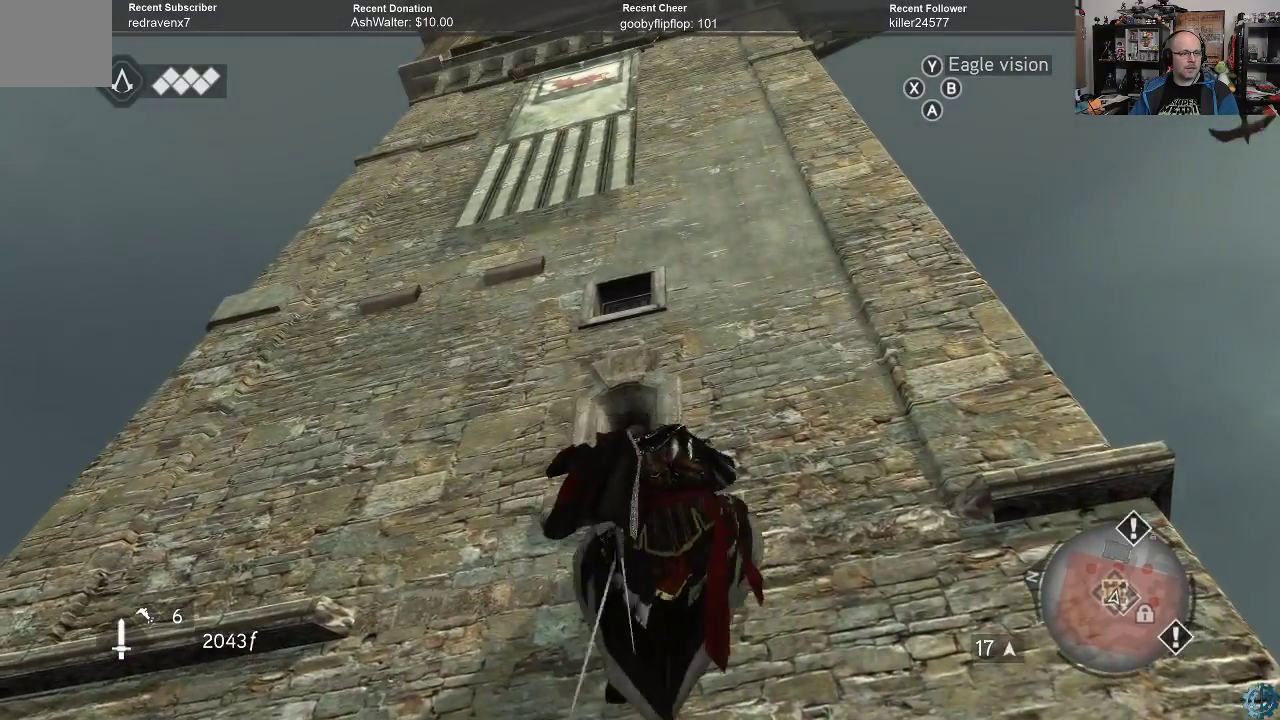
{"buttons": [], "left_stick": "up", "right_stick": "right", "events": []}